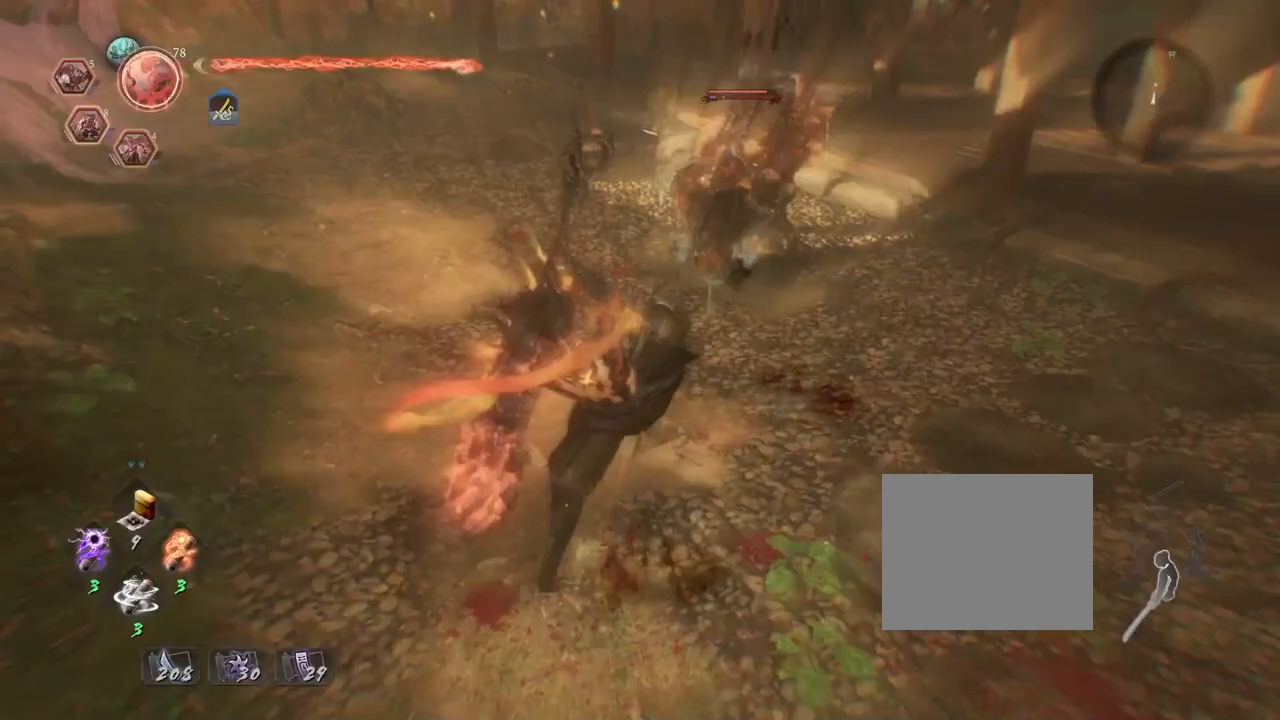
Gameplay with a controller (PlayStation layout); each line is a JSON object with the inputs held at the frame after it. "events" lists button and stick changes between this image and that frame as [ms after this image, input, new state], when the widget could be followed in between.
{"buttons": ["TRIANGLE", "R2"], "left_stick": "center", "right_stick": "center", "events": [[67, "TRIANGLE", "up"], [100, "CIRCLE", "up"], [117, "left_stick", "center"], [267, "R2", "down"], [300, "TRIANGLE", "down"], [400, "TRIANGLE", "up"], [483, "TRIANGLE", "down"]]}
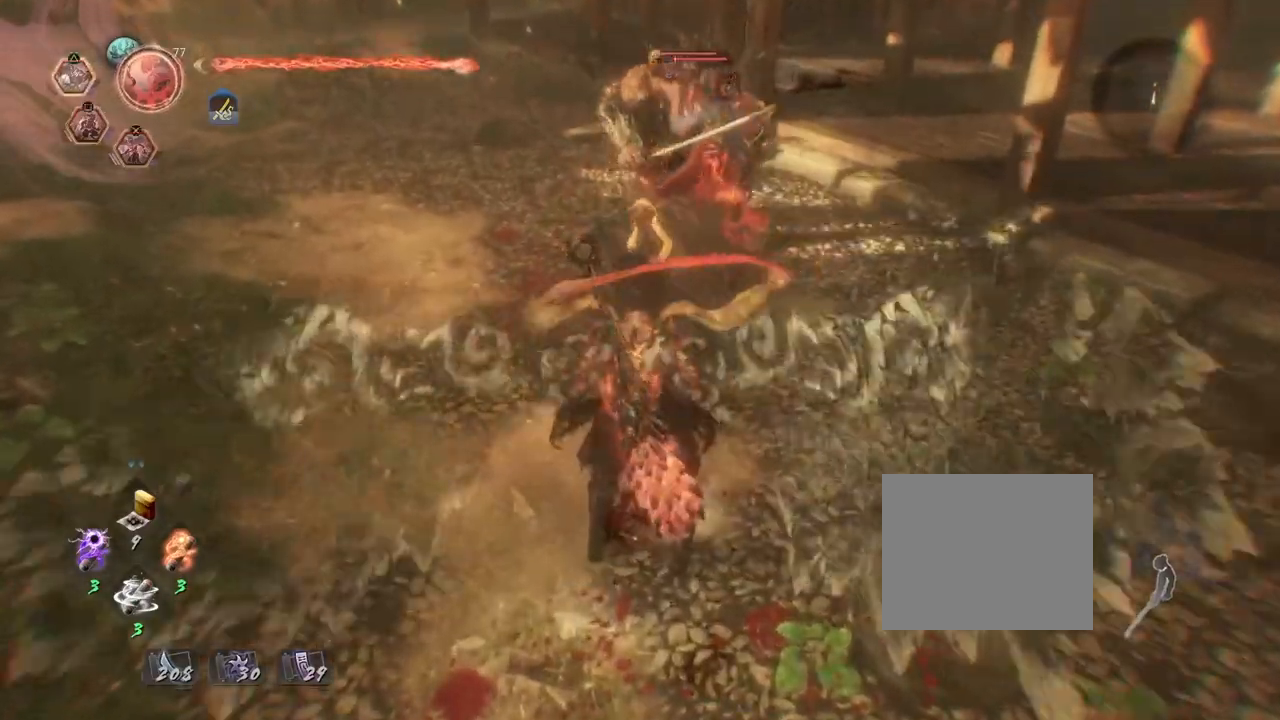
{"buttons": [], "left_stick": "center", "right_stick": "center", "events": [[267, "TRIANGLE", "up"], [350, "TRIANGLE", "down"], [417, "TRIANGLE", "up"], [500, "R2", "up"]]}
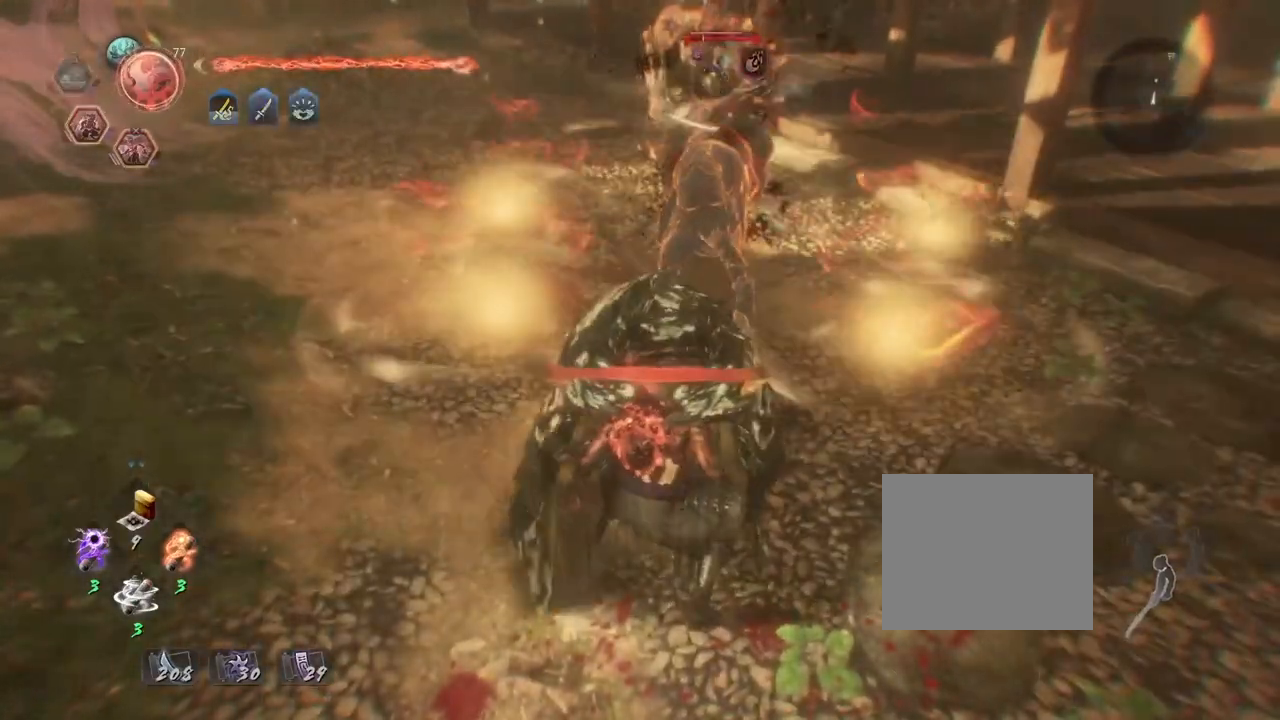
{"buttons": [], "left_stick": "center", "right_stick": "center", "events": []}
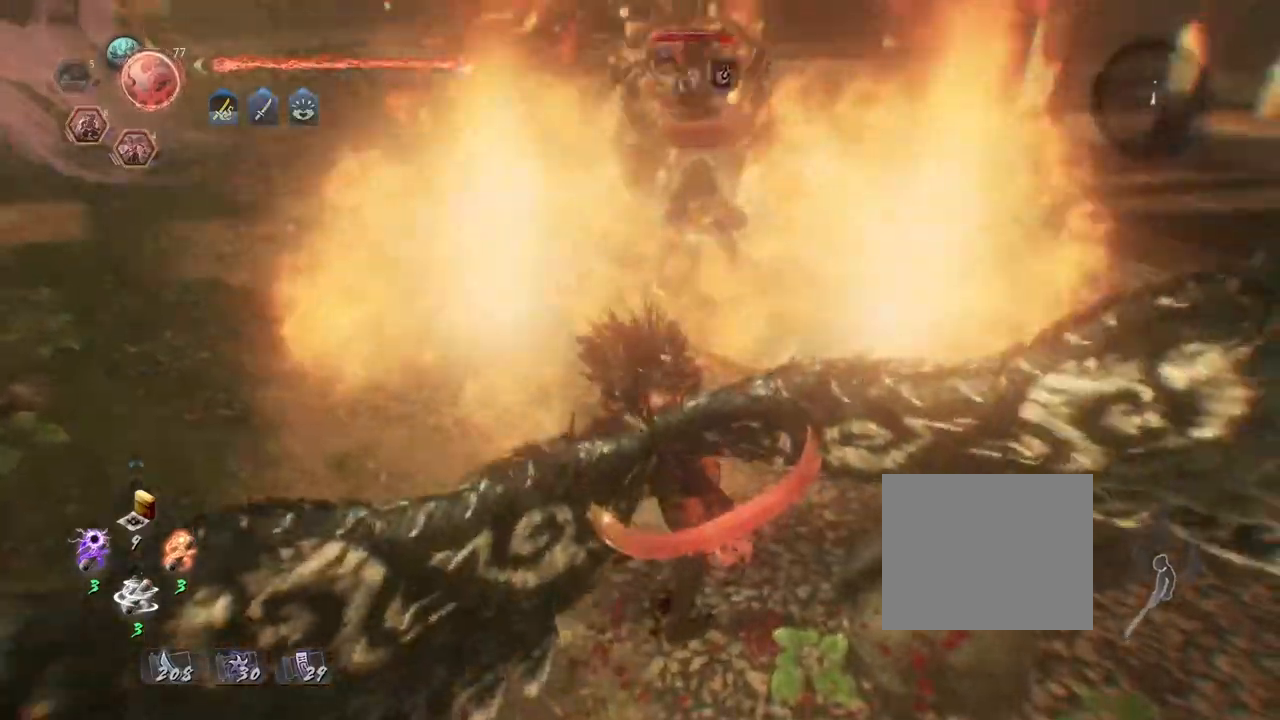
{"buttons": [], "left_stick": "up", "right_stick": "center", "events": [[283, "left_stick", "up"]]}
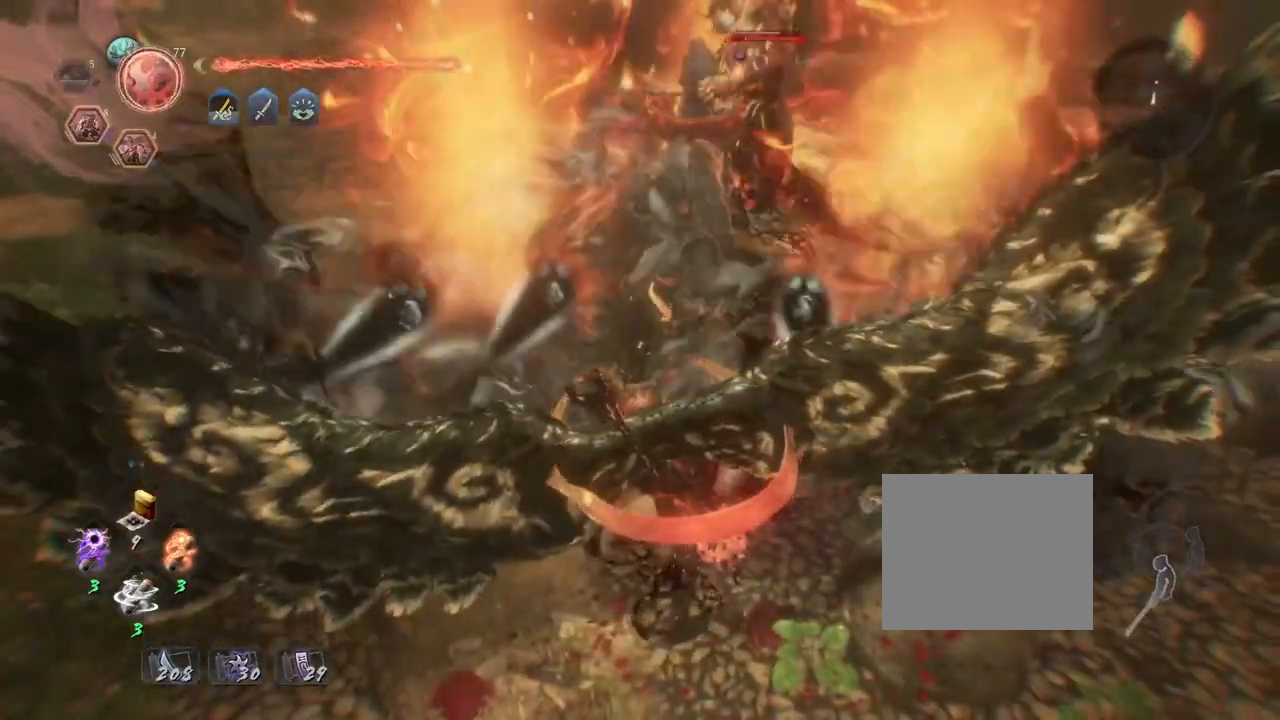
{"buttons": [], "left_stick": "up", "right_stick": "center", "events": []}
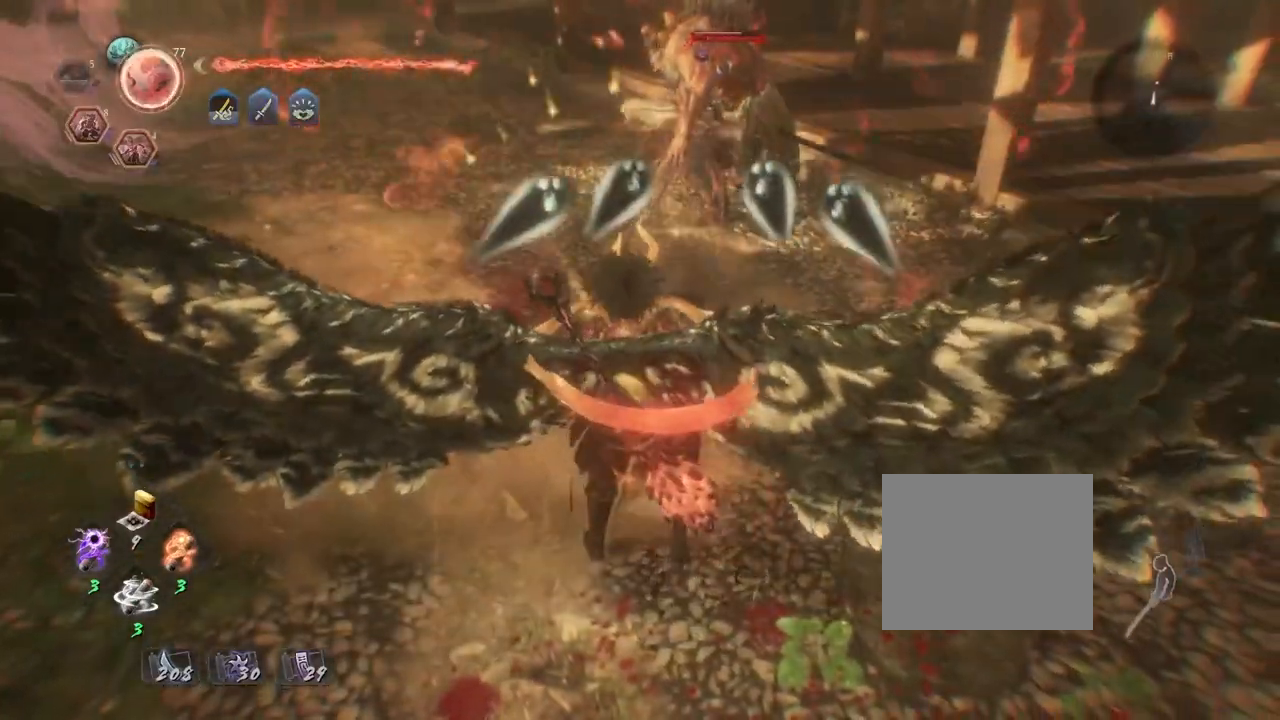
{"buttons": [], "left_stick": "center", "right_stick": "center", "events": [[483, "left_stick", "center"]]}
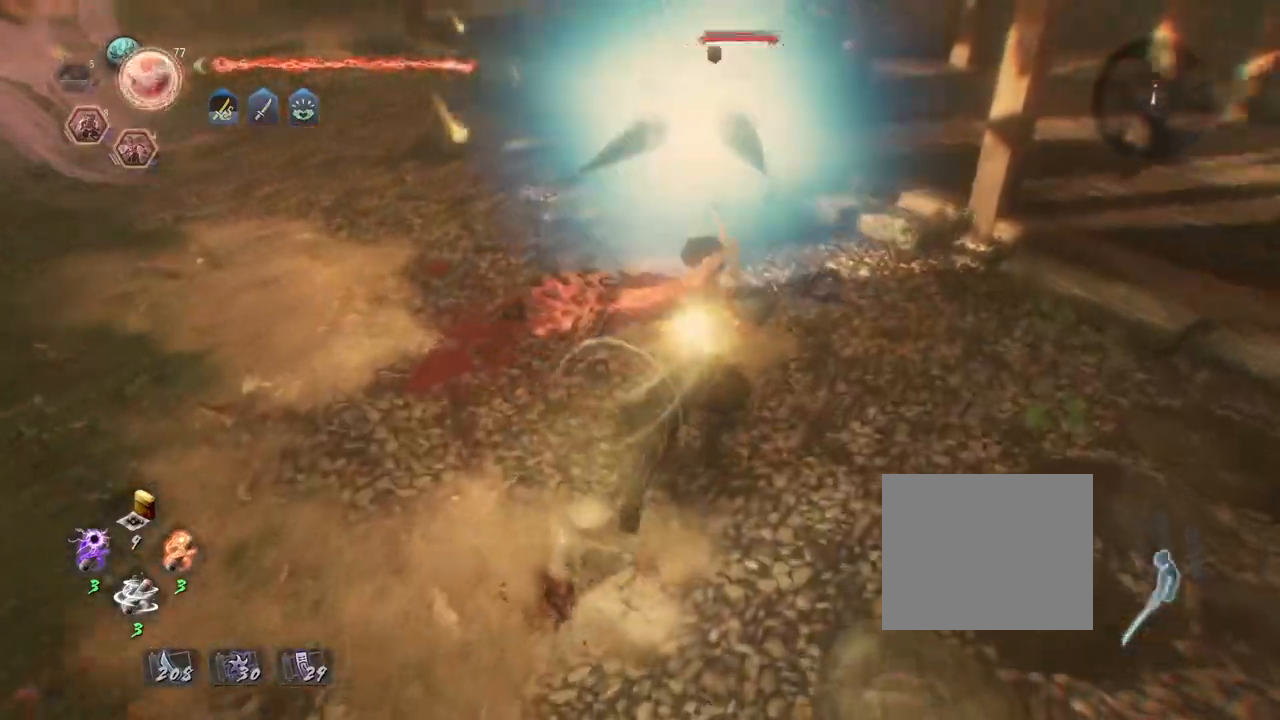
{"buttons": ["TRIANGLE"], "left_stick": "center", "right_stick": "center", "events": [[17, "TRIANGLE", "down"]]}
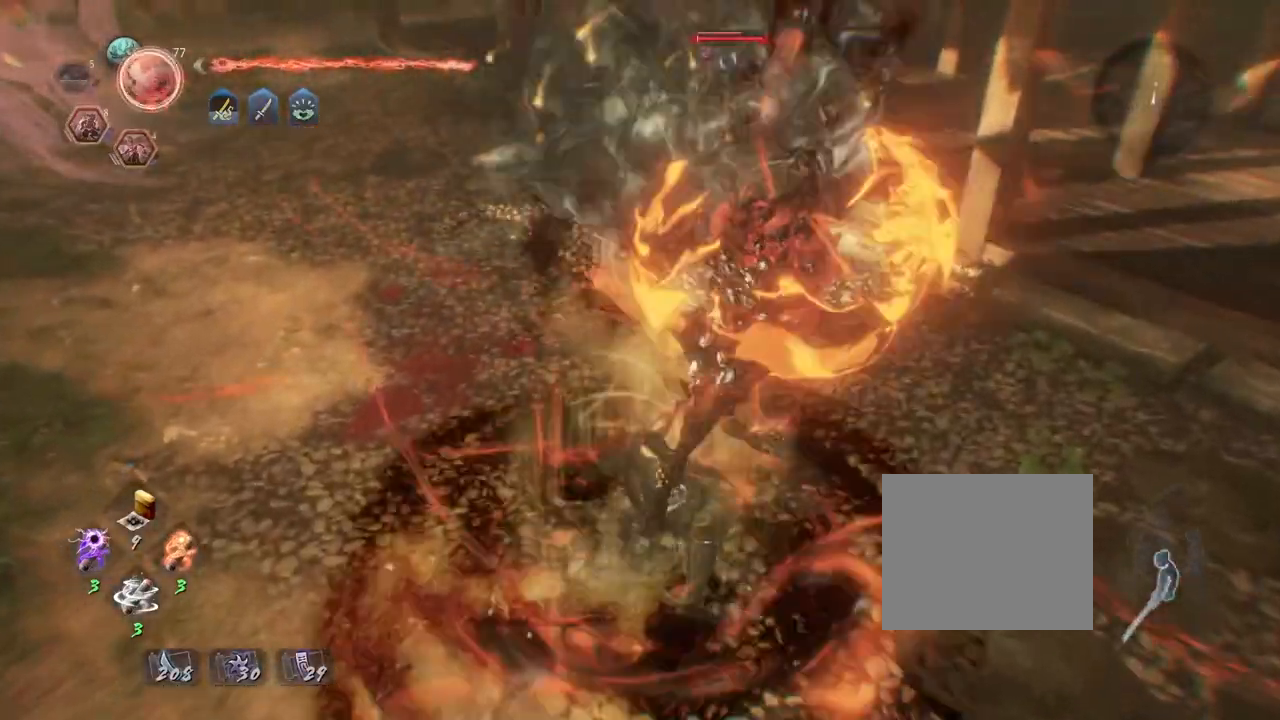
{"buttons": [], "left_stick": "center", "right_stick": "center", "events": [[350, "TRIANGLE", "up"]]}
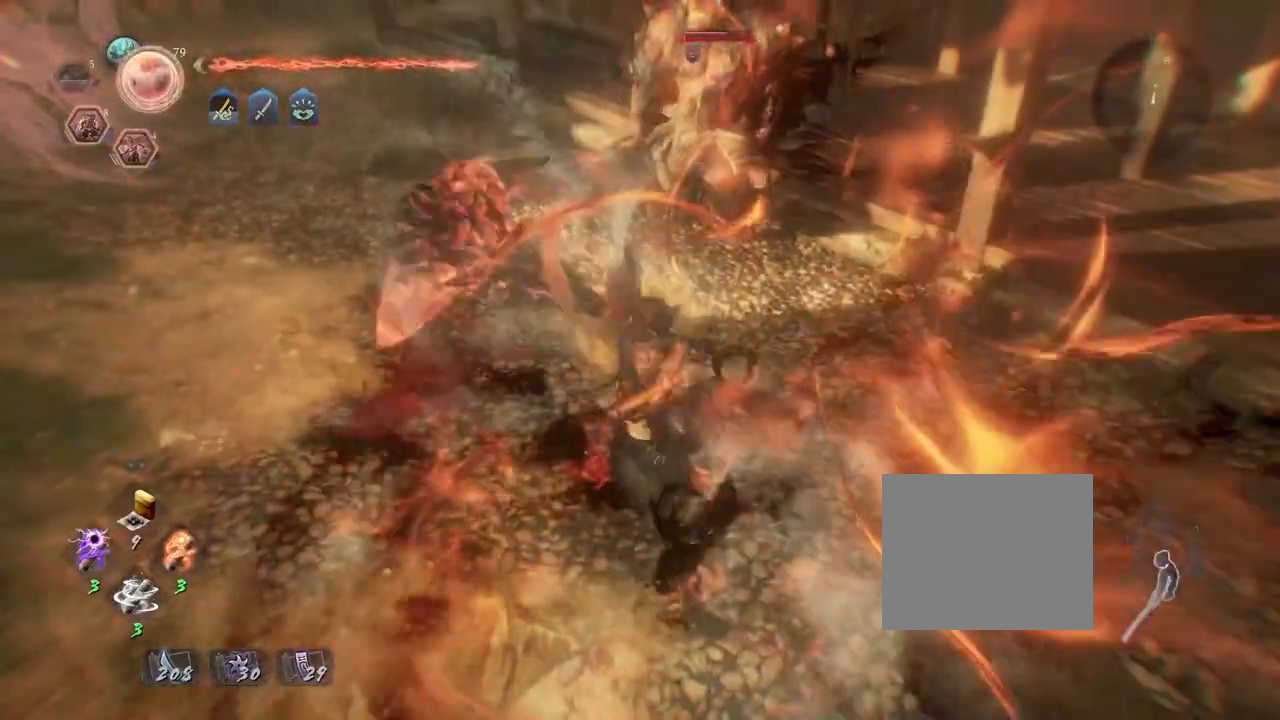
{"buttons": [], "left_stick": "center", "right_stick": "center", "events": []}
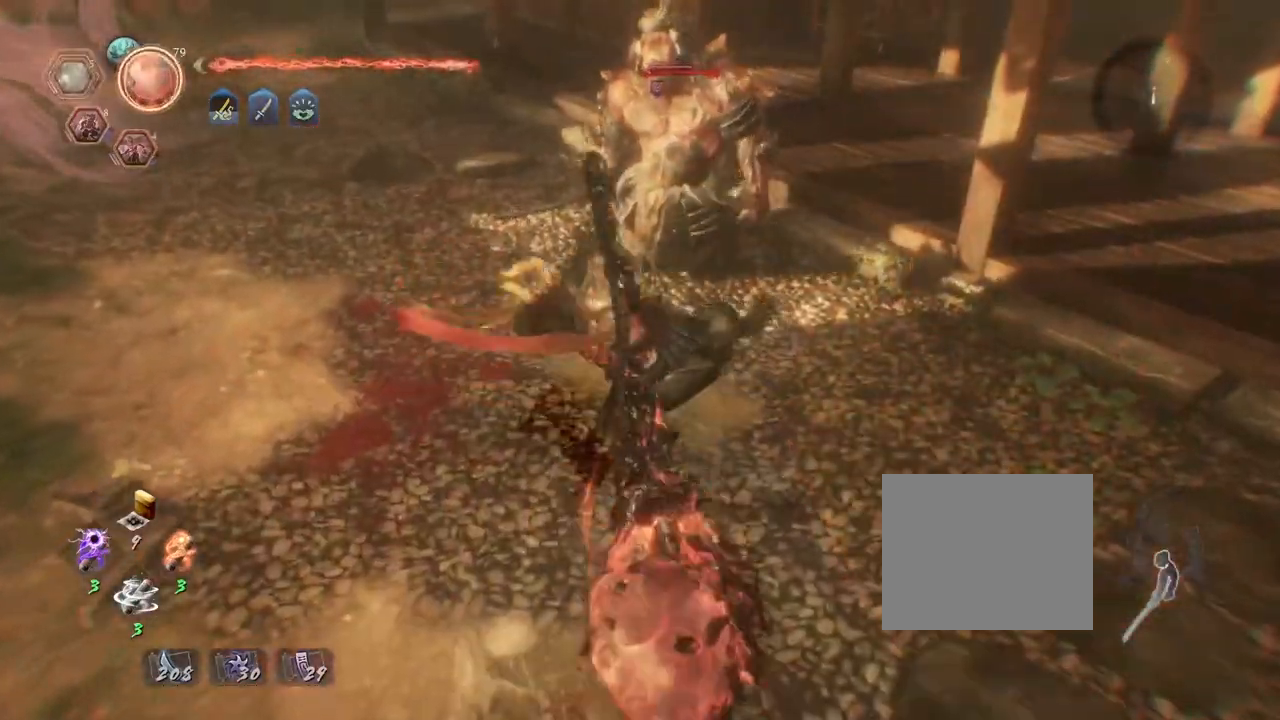
{"buttons": ["SQUARE", "R2"], "left_stick": "center", "right_stick": "center", "events": [[300, "R2", "down"], [317, "SQUARE", "down"]]}
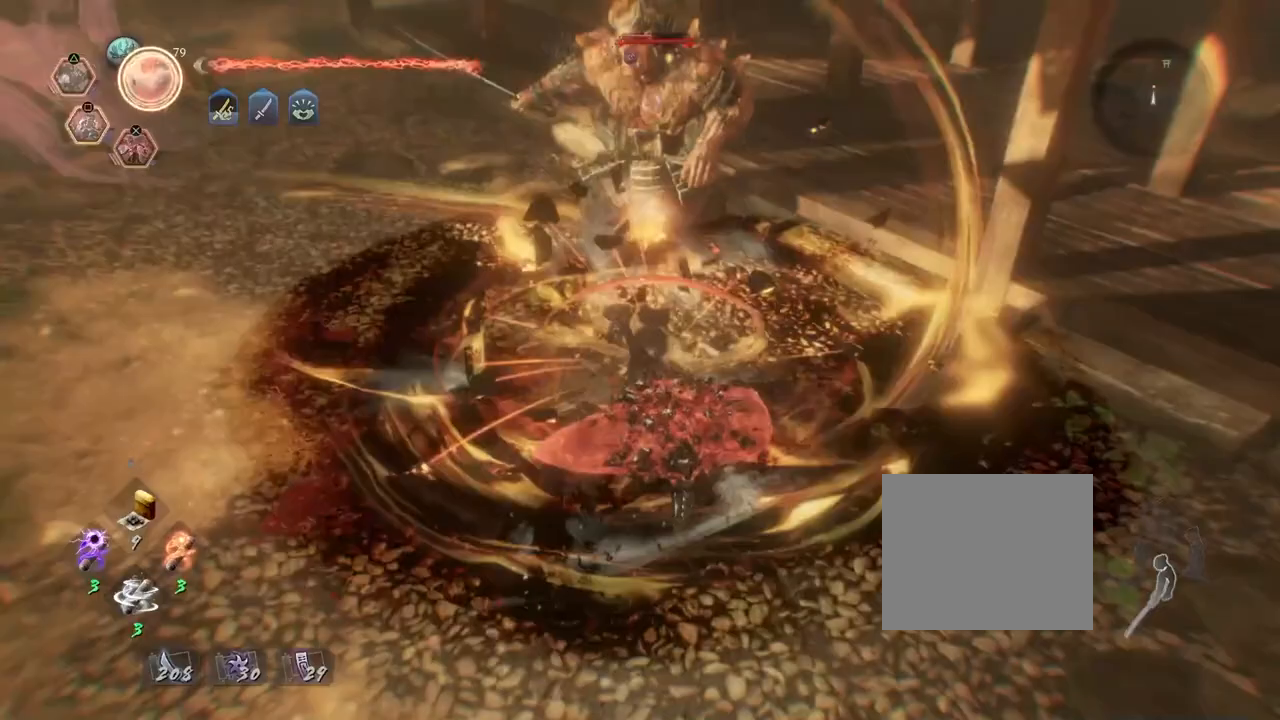
{"buttons": [], "left_stick": "center", "right_stick": "center", "events": [[283, "SQUARE", "up"], [333, "R2", "up"]]}
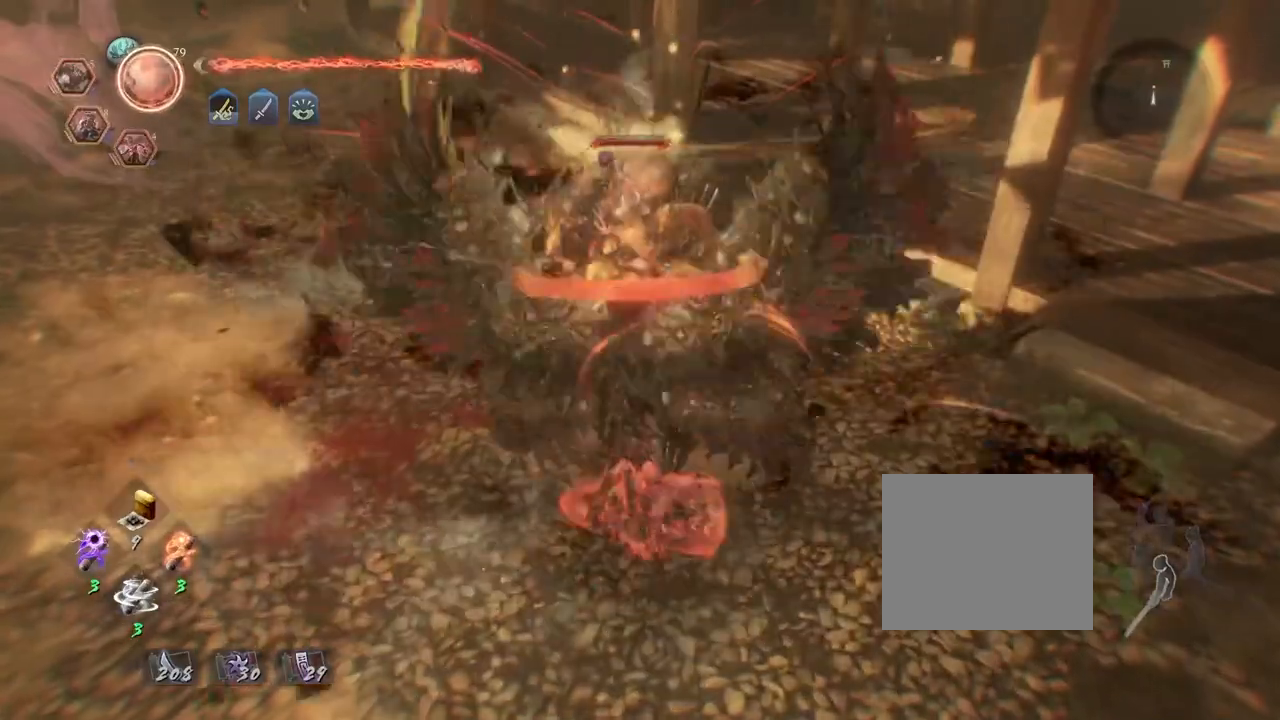
{"buttons": [], "left_stick": "center", "right_stick": "center", "events": []}
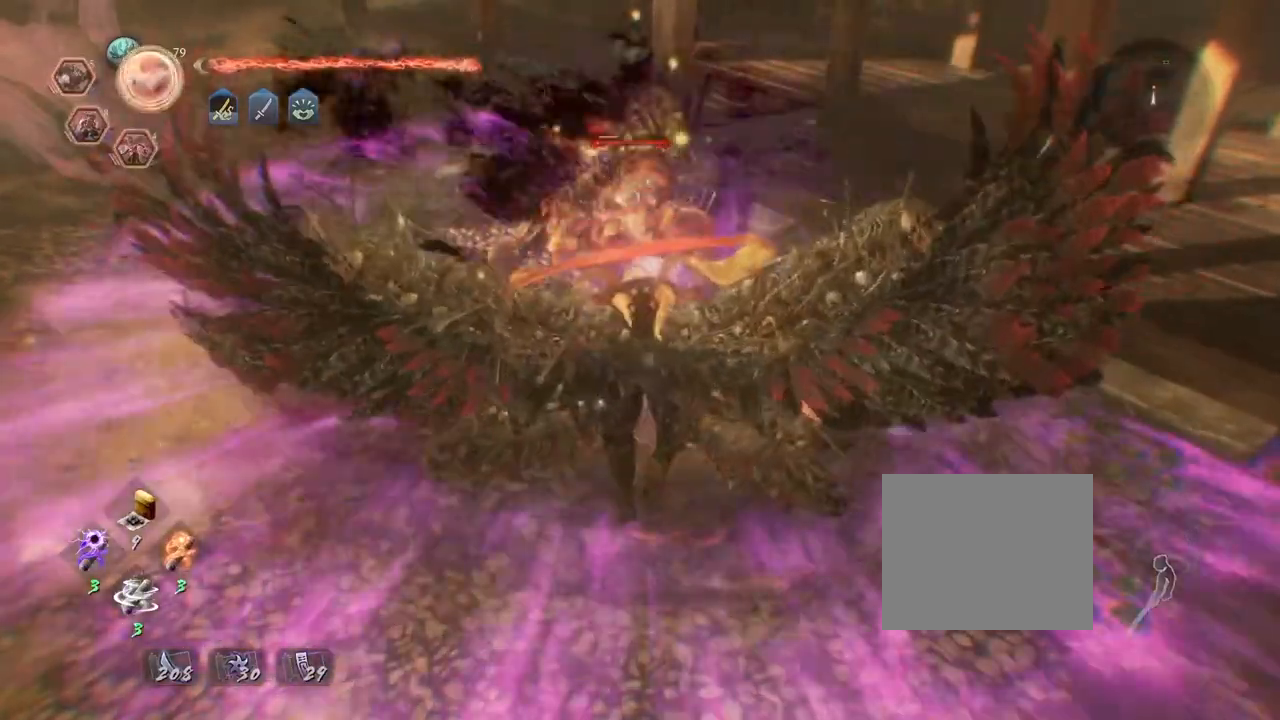
{"buttons": [], "left_stick": "center", "right_stick": "center", "events": []}
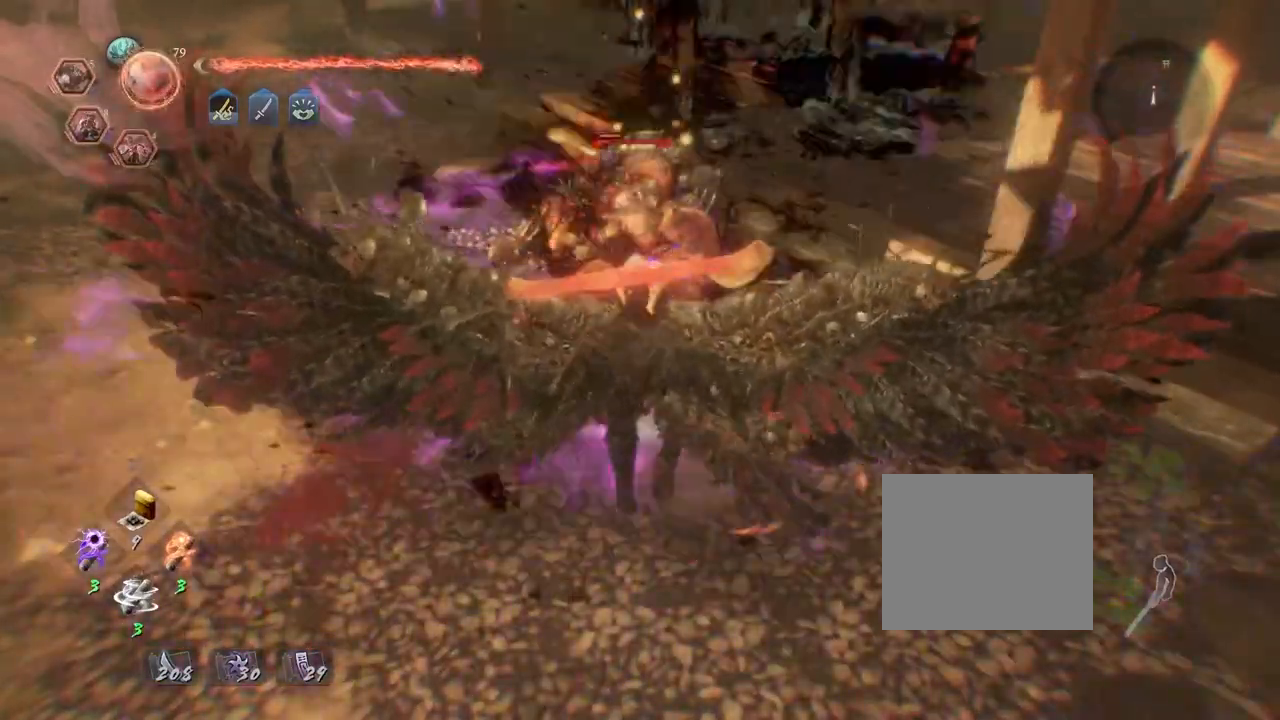
{"buttons": [], "left_stick": "up", "right_stick": "center", "events": [[233, "left_stick", "up"]]}
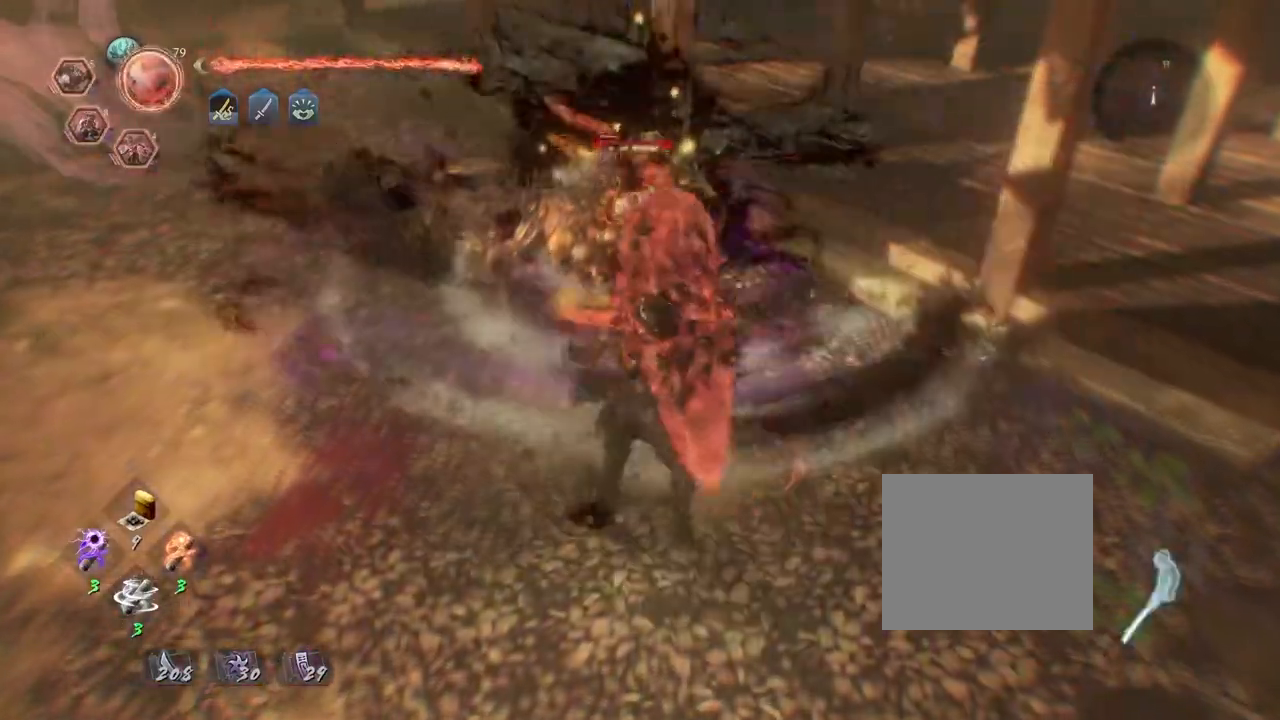
{"buttons": ["TRIANGLE"], "left_stick": "up", "right_stick": "center", "events": [[467, "TRIANGLE", "down"]]}
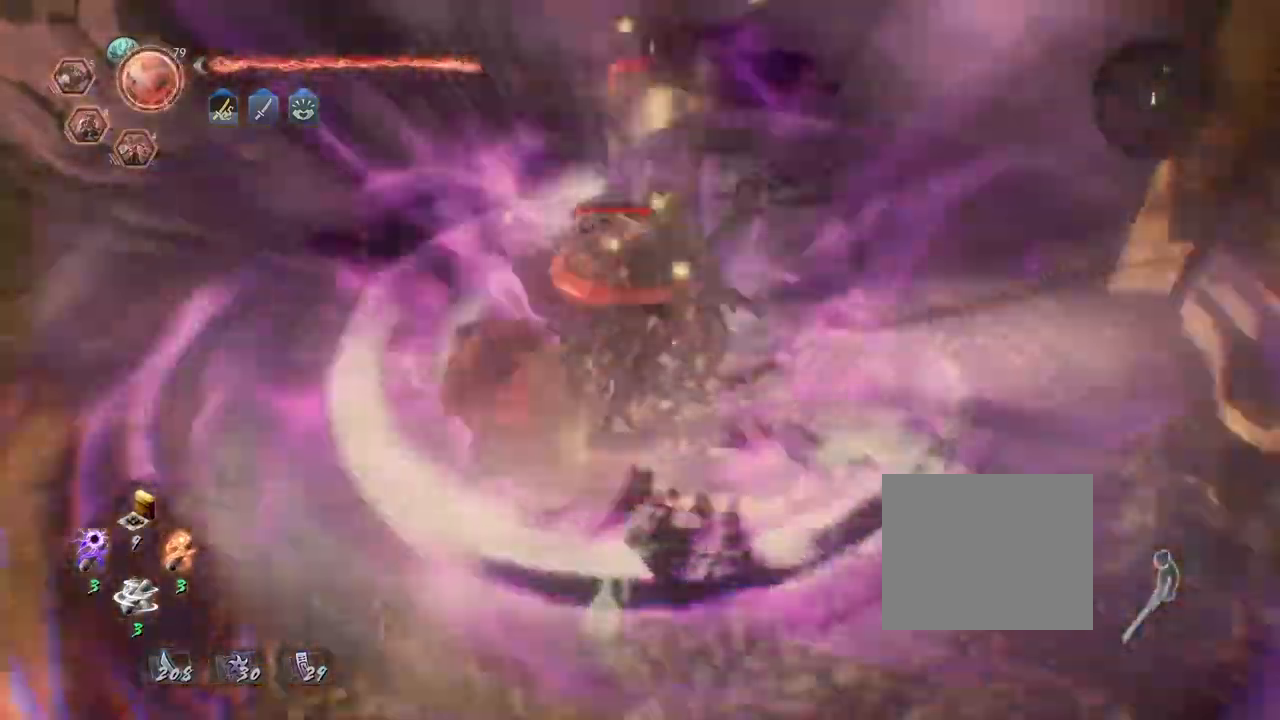
{"buttons": ["TRIANGLE"], "left_stick": "center", "right_stick": "center", "events": [[67, "TRIANGLE", "up"], [100, "left_stick", "center"], [167, "TRIANGLE", "down"]]}
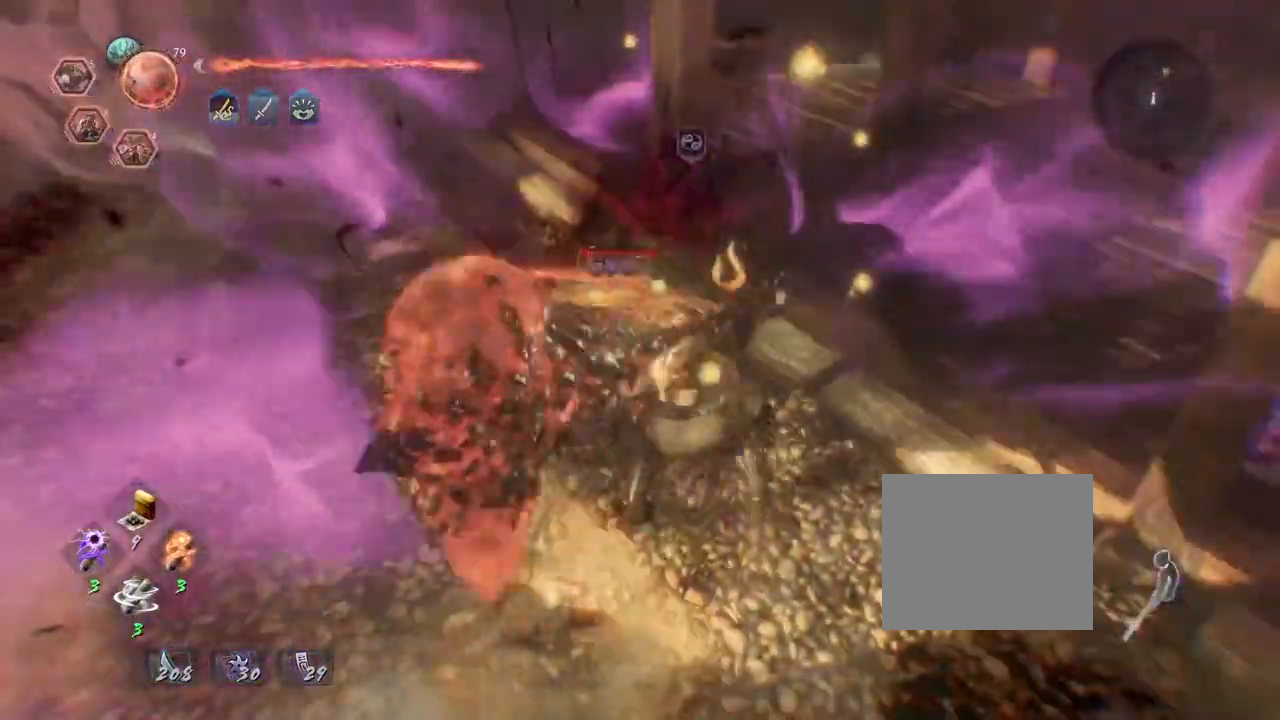
{"buttons": [], "left_stick": "center", "right_stick": "center", "events": [[117, "TRIANGLE", "up"]]}
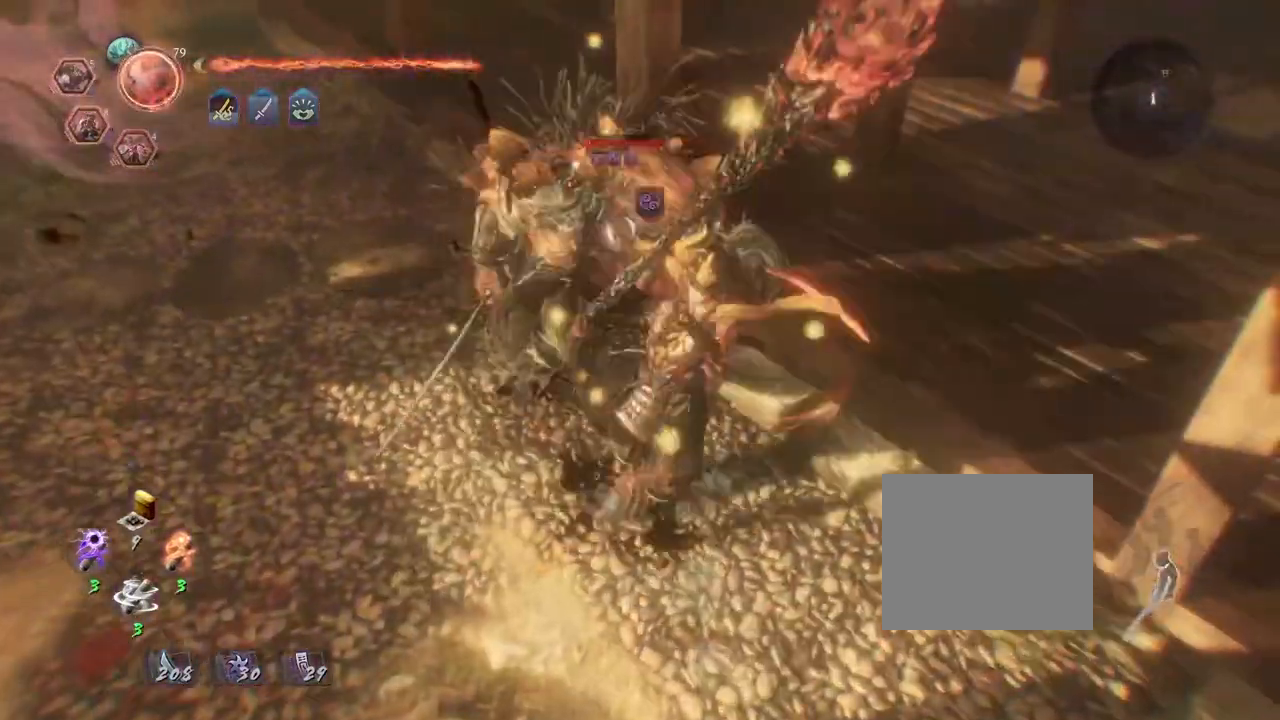
{"buttons": ["TRIANGLE"], "left_stick": "down-left", "right_stick": "center", "events": [[167, "left_stick", "left"], [200, "TRIANGLE", "down"], [250, "left_stick", "down-left"]]}
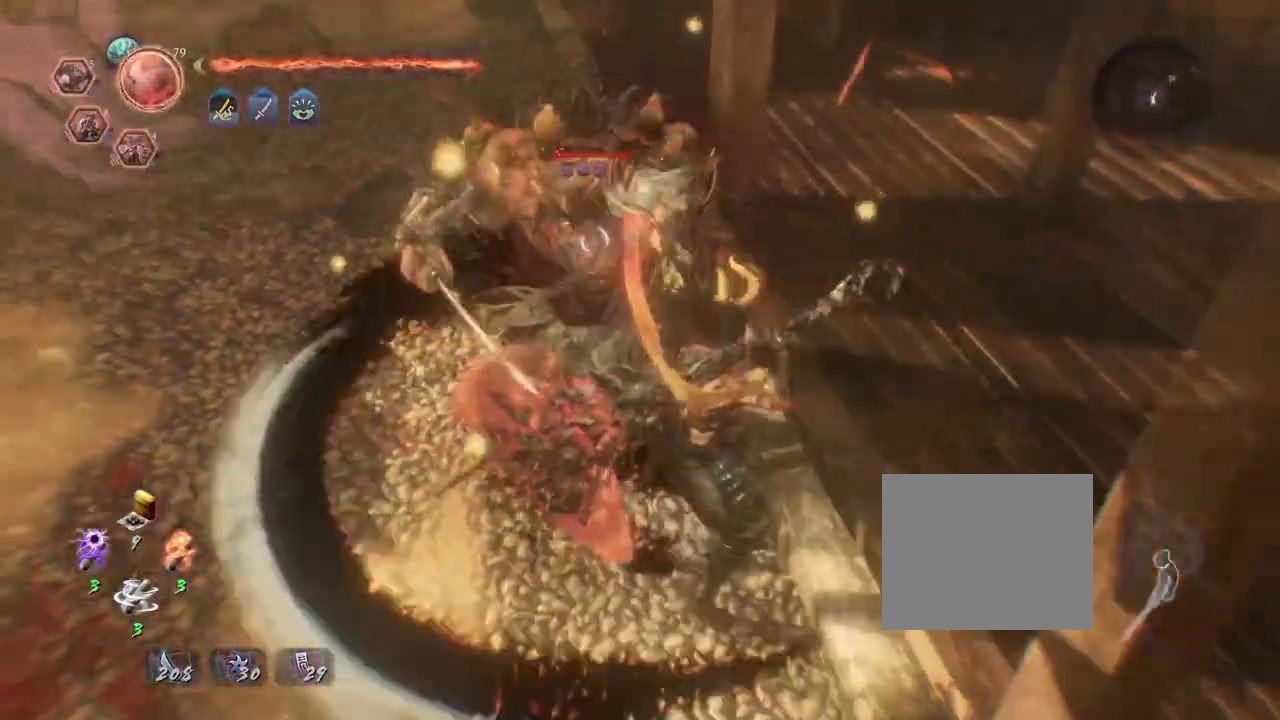
{"buttons": [], "left_stick": "center", "right_stick": "center"}
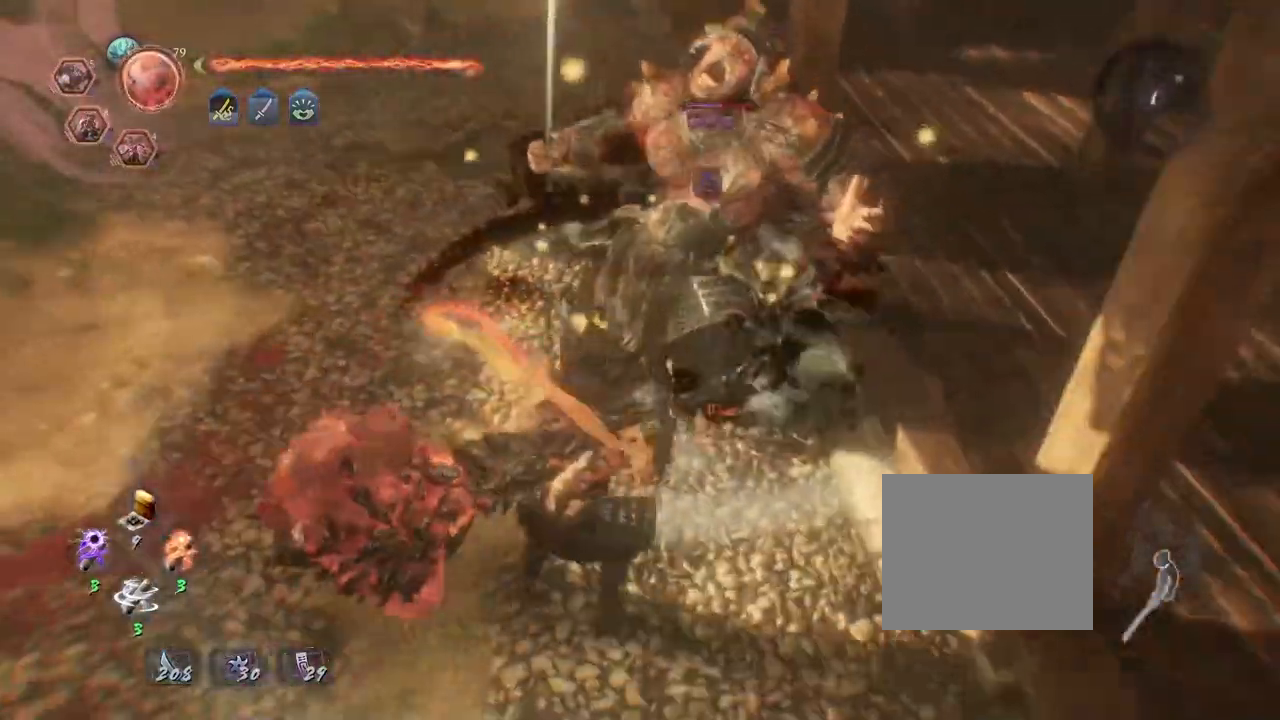
{"buttons": [], "left_stick": "center", "right_stick": "center", "events": [[33, "SQUARE", "down"], [133, "SQUARE", "up"], [217, "TRIANGLE", "down"], [333, "TRIANGLE", "up"]]}
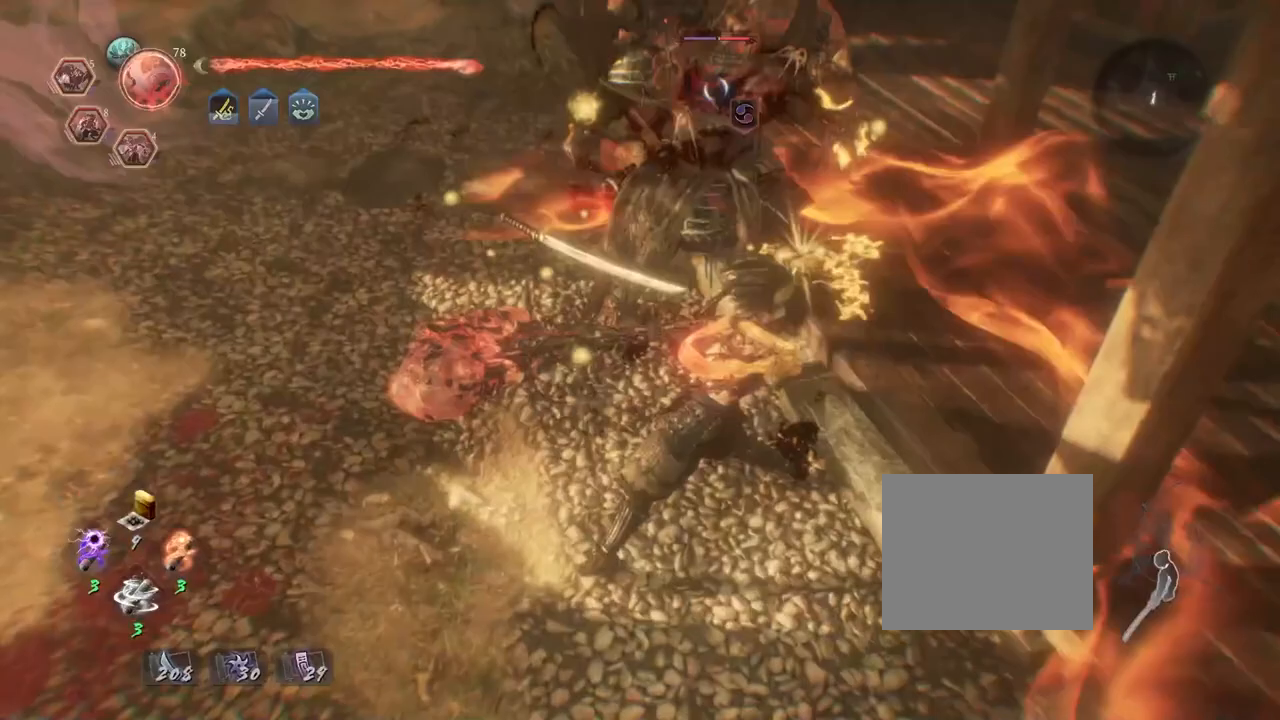
{"buttons": [], "left_stick": "center", "right_stick": "center", "events": []}
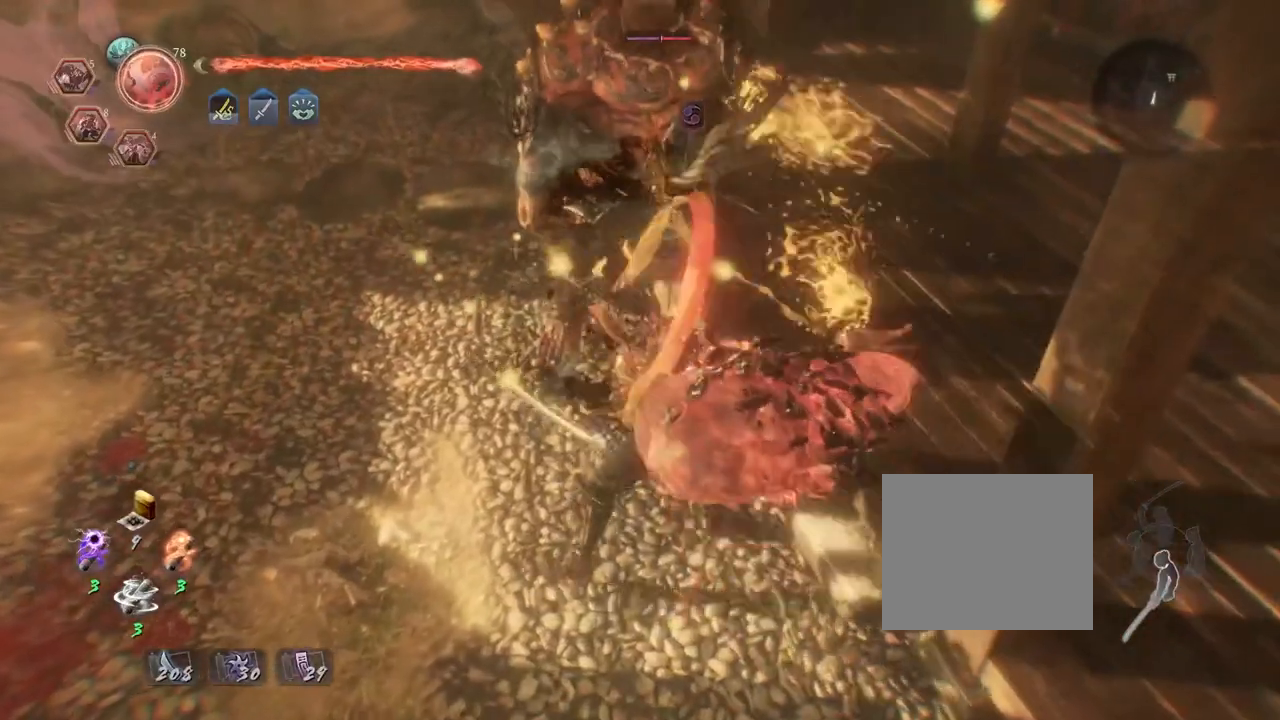
{"buttons": [], "left_stick": "up", "right_stick": "center", "events": [[17, "R1", "down"], [133, "R1", "up"], [433, "left_stick", "up"]]}
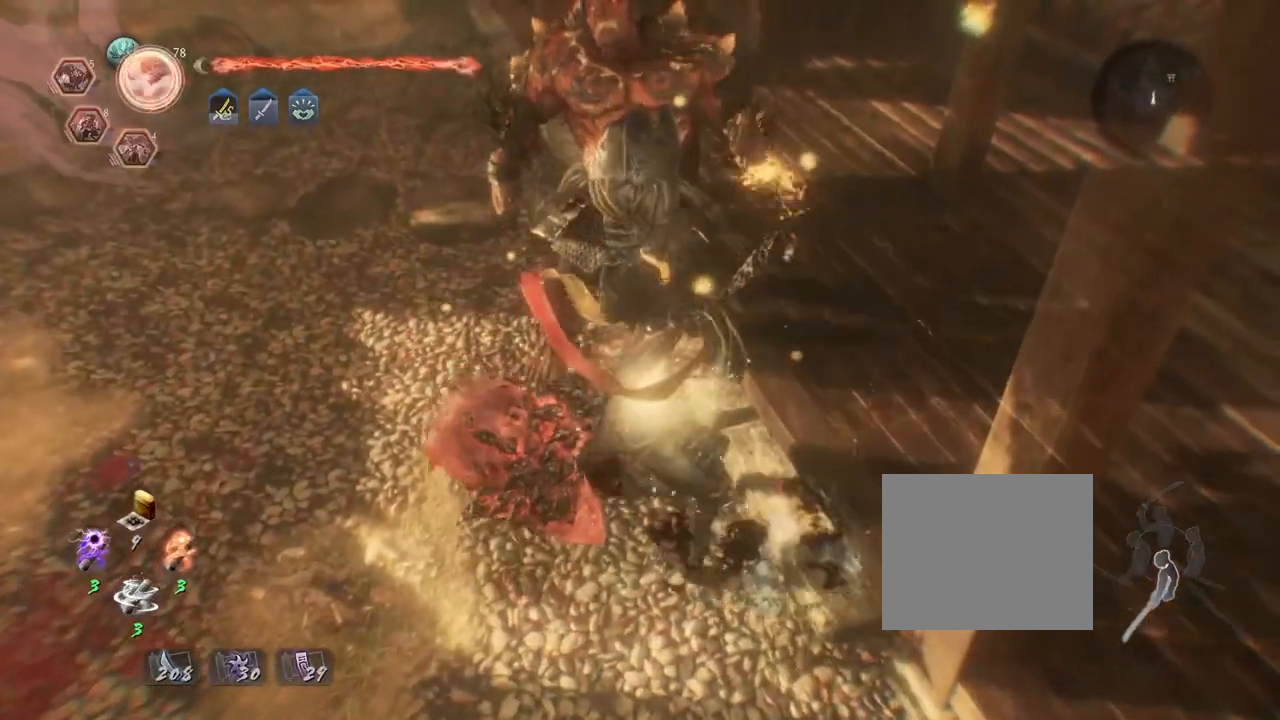
{"buttons": ["CIRCLE"], "left_stick": "up", "right_stick": "center", "events": [[350, "CIRCLE", "down"]]}
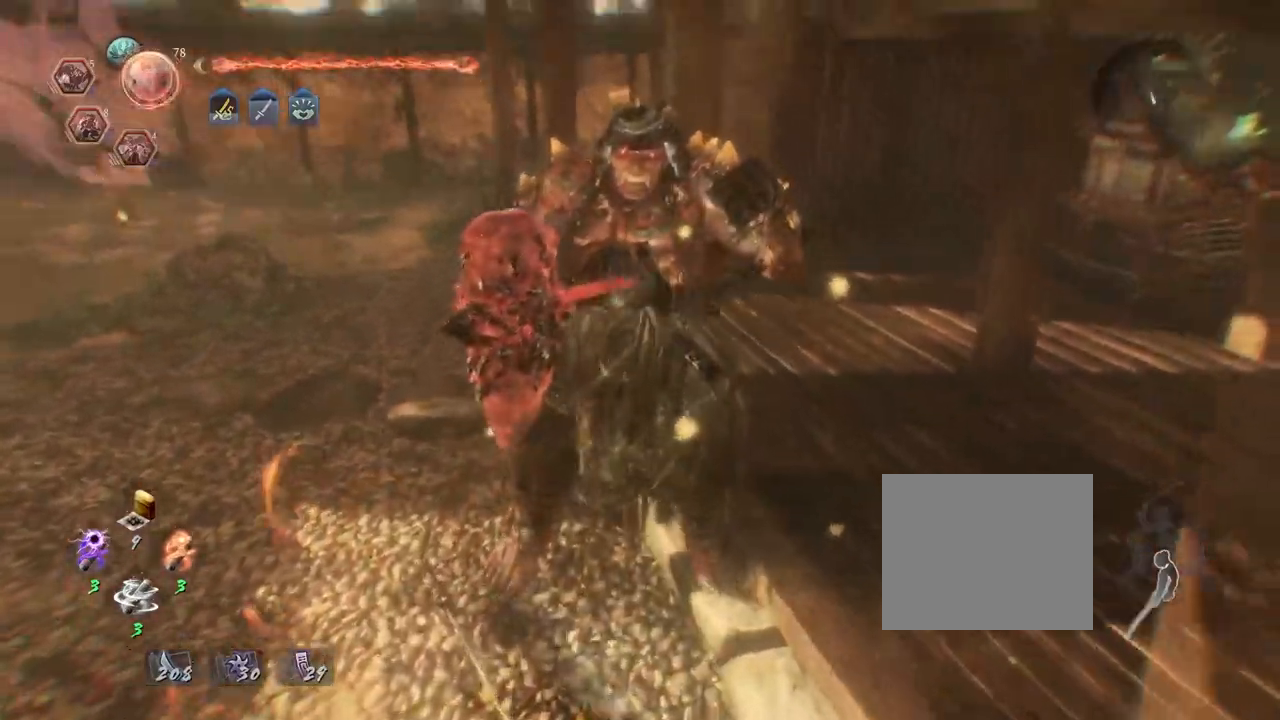
{"buttons": ["CROSS"], "left_stick": "up", "right_stick": "left", "events": [[17, "right_stick", "left"], [133, "CIRCLE", "up"], [300, "CROSS", "down"]]}
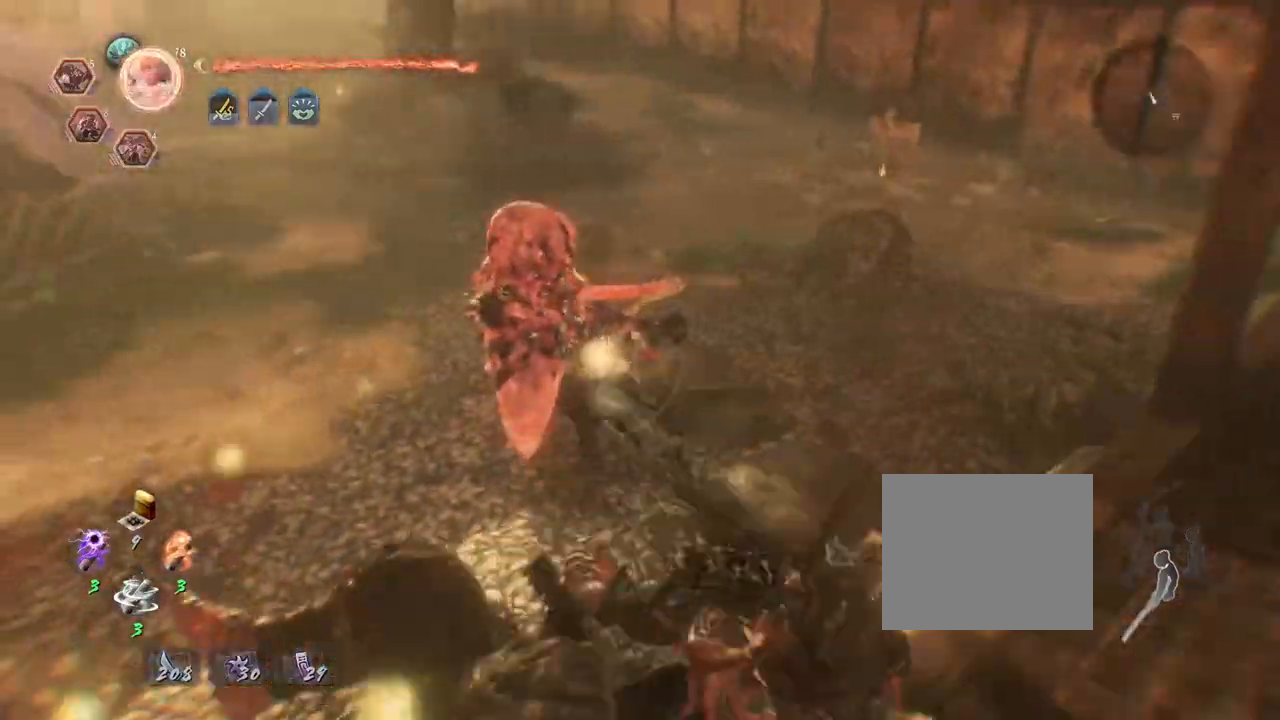
{"buttons": ["CROSS"], "left_stick": "up", "right_stick": "left", "events": []}
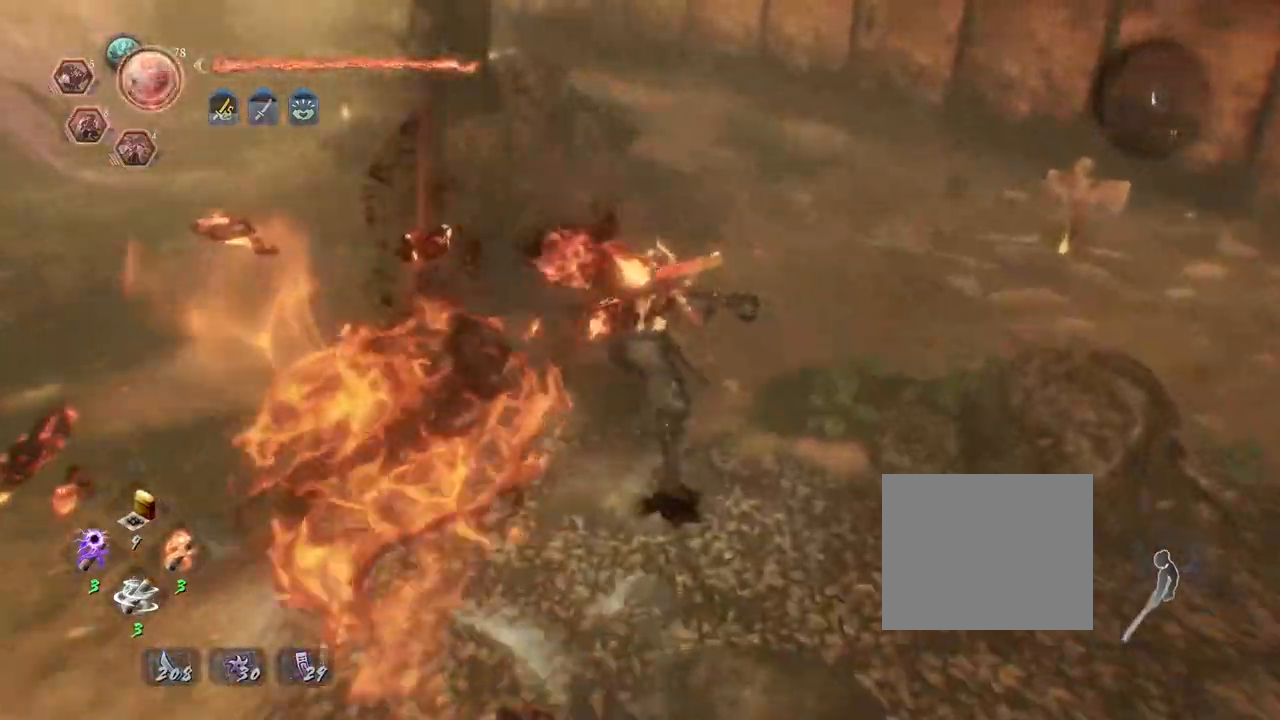
{"buttons": [], "left_stick": "center", "right_stick": "left", "events": [[267, "CROSS", "up"], [300, "left_stick", "center"]]}
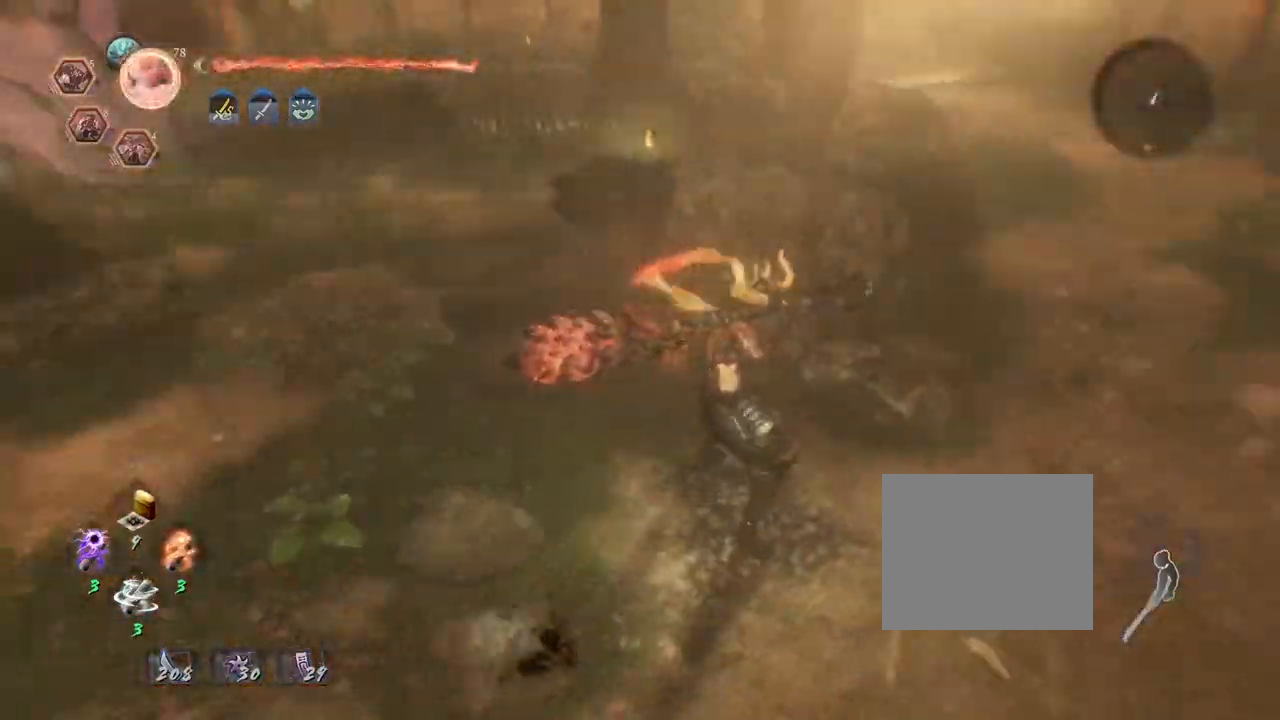
{"buttons": [], "left_stick": "left", "right_stick": "center", "events": [[67, "left_stick", "left"], [367, "right_stick", "center"]]}
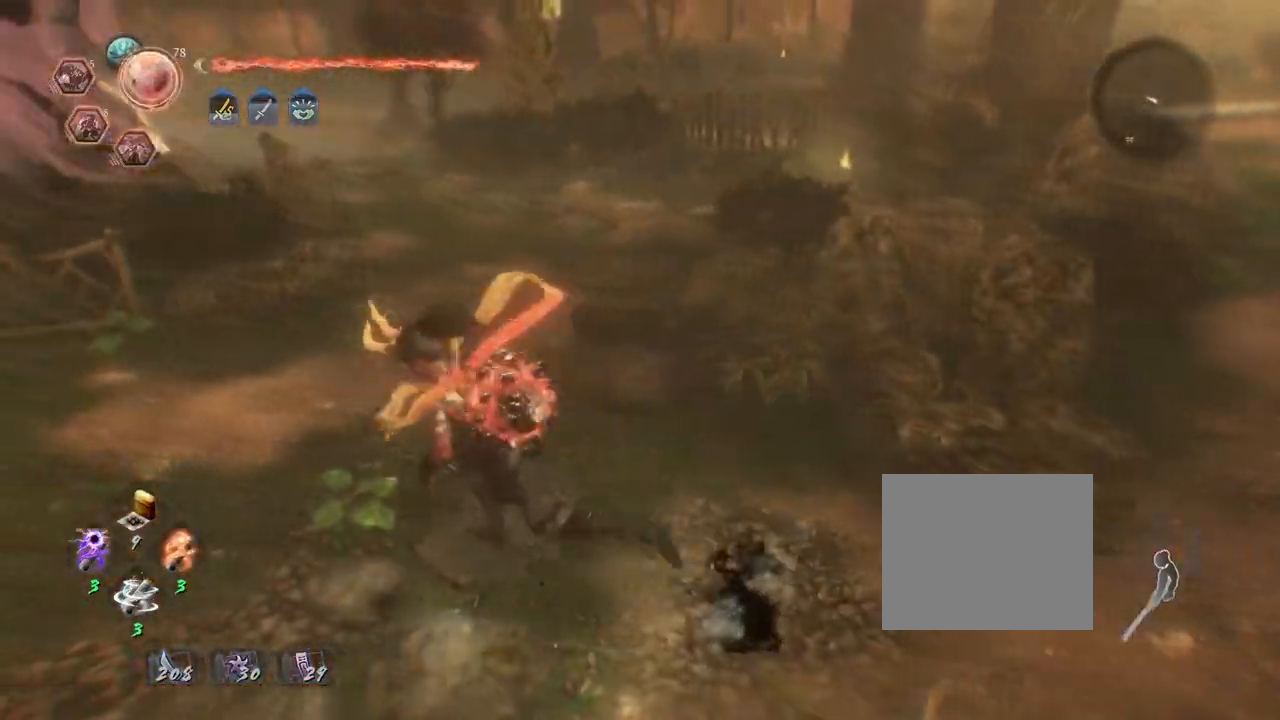
{"buttons": [], "left_stick": "left", "right_stick": "left", "events": [[183, "right_stick", "left"]]}
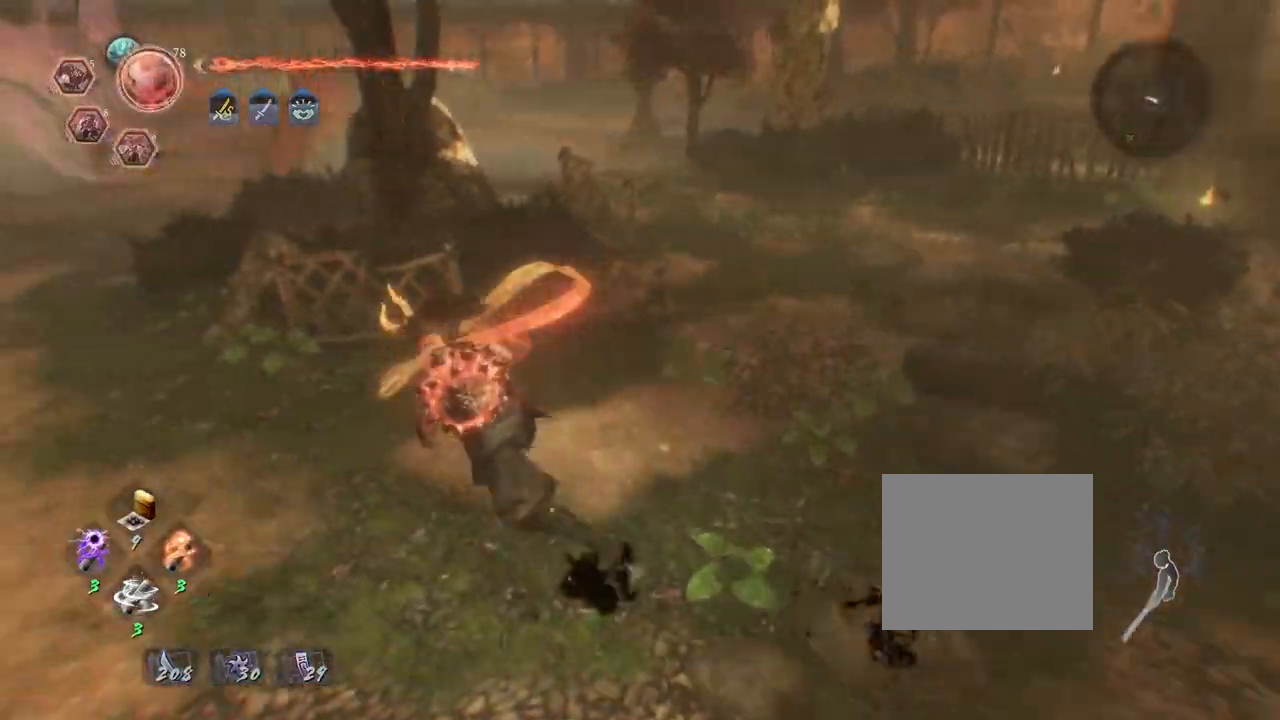
{"buttons": [], "left_stick": "left", "right_stick": "left", "events": [[17, "right_stick", "center"], [233, "right_stick", "left"]]}
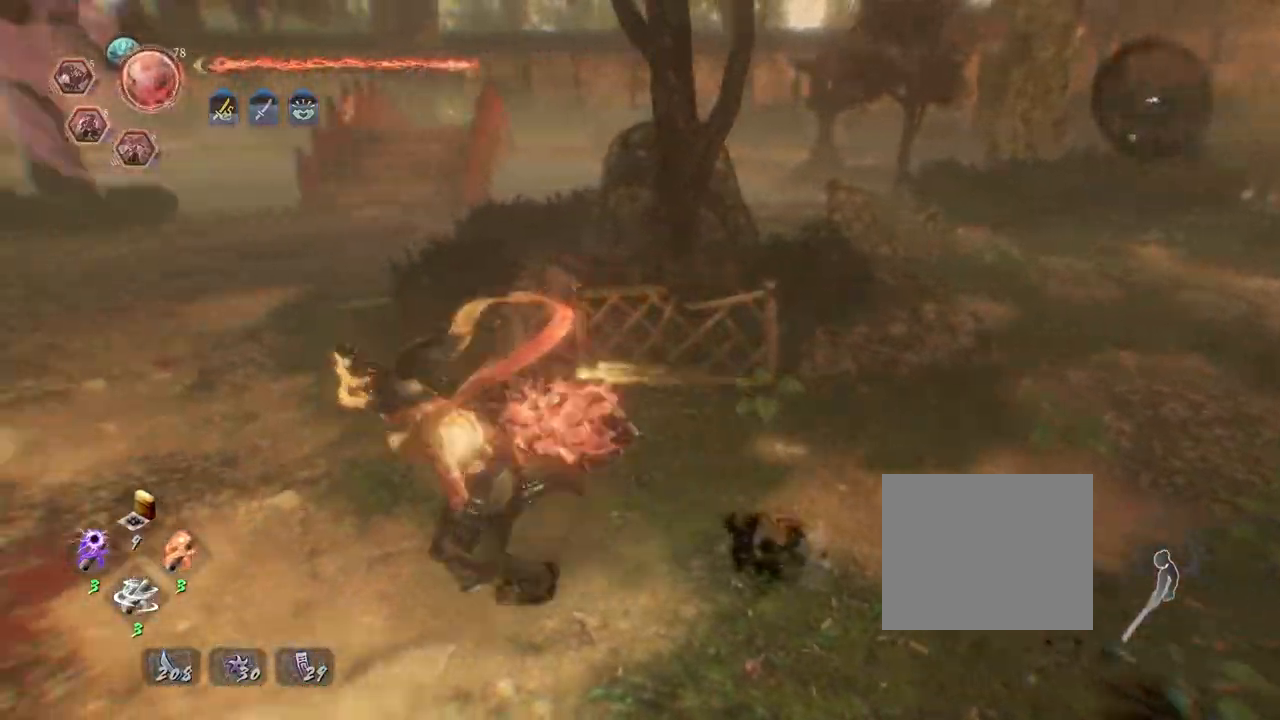
{"buttons": ["L2", "R1"], "left_stick": "left", "right_stick": "left", "events": [[50, "left_stick", "down"], [267, "R1", "down"], [350, "L2", "down"], [350, "left_stick", "left"]]}